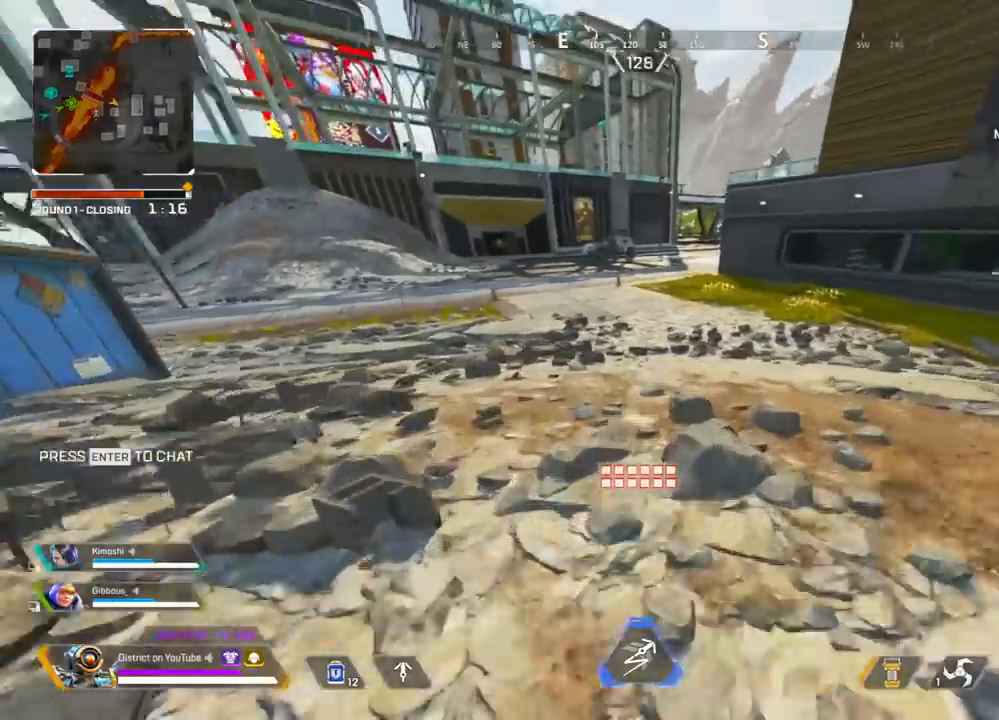
Gameplay with a controller (Xbox layout); each line is a JSON object with the inputs held at the frame after it. "events" lists button and stick changes between this image and that frame as [ms after this image, input, new state], when the widget could be followed in between.
{"buttons": [], "left_stick": "up", "right_stick": "center", "events": [[50, "A", "down"], [67, "R3", "down"], [67, "right_stick", "up-left"], [133, "left_stick", "left"], [167, "A", "up"], [167, "right_stick", "center"], [433, "R3", "up"], [433, "Y", "up"], [467, "left_stick", "up"]]}
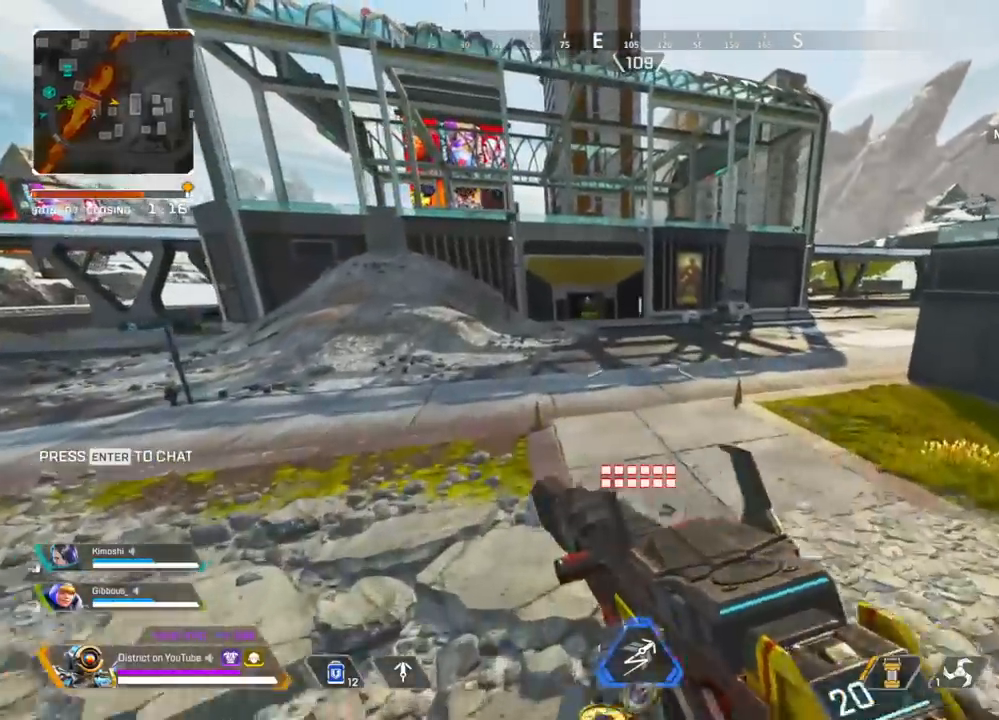
{"buttons": [], "left_stick": "up", "right_stick": "right", "events": [[67, "left_stick", "right"], [467, "left_stick", "up"], [467, "right_stick", "right"]]}
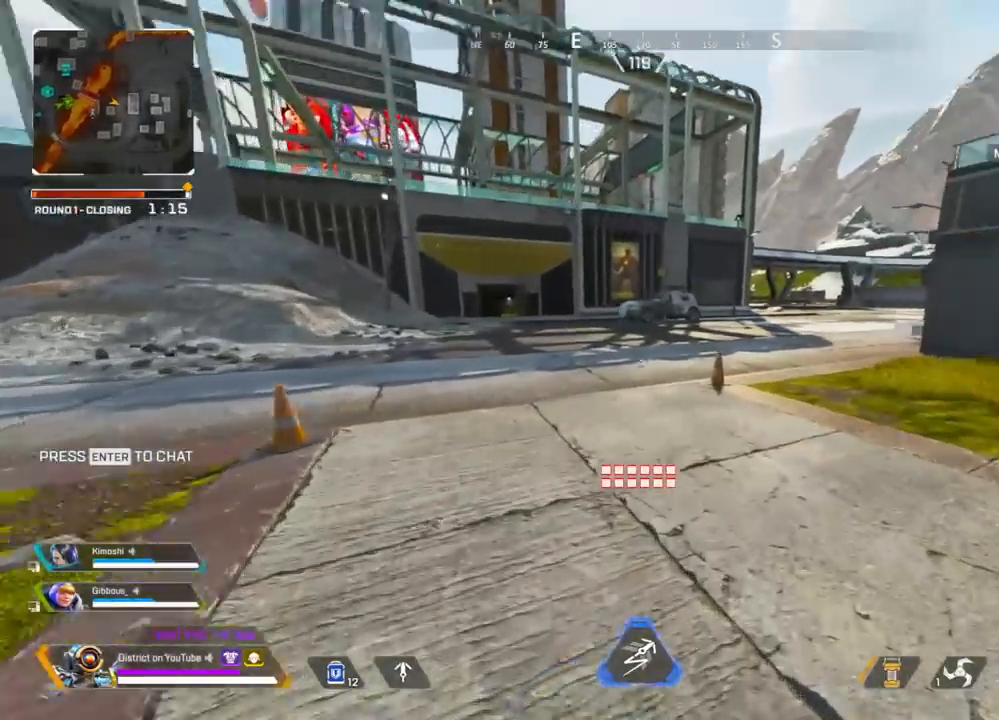
{"buttons": [], "left_stick": "up", "right_stick": "center", "events": [[67, "right_stick", "center"]]}
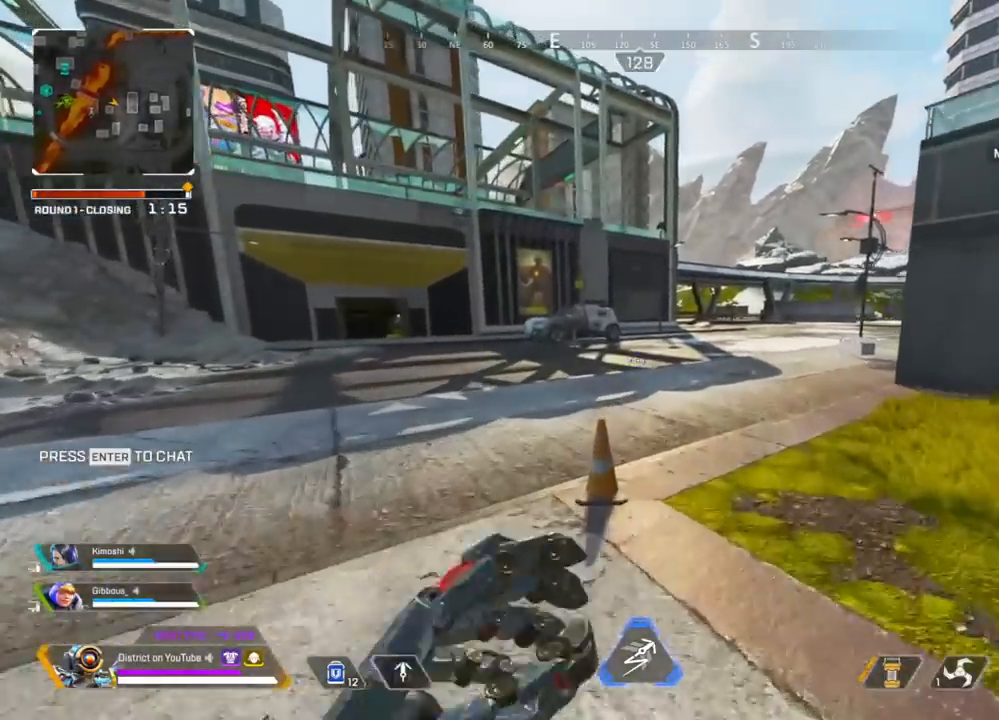
{"buttons": [], "left_stick": "right", "right_stick": "center", "events": [[200, "A", "down"], [333, "A", "up"], [367, "left_stick", "right"]]}
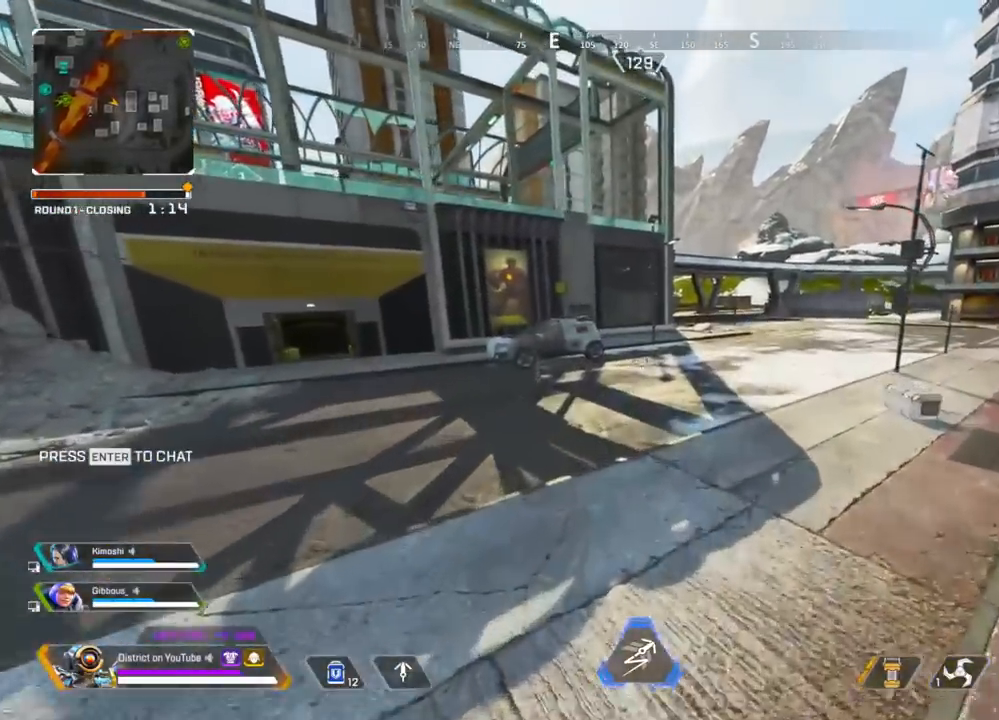
{"buttons": [], "left_stick": "up", "right_stick": "center", "events": [[100, "left_stick", "center"], [233, "left_stick", "up"]]}
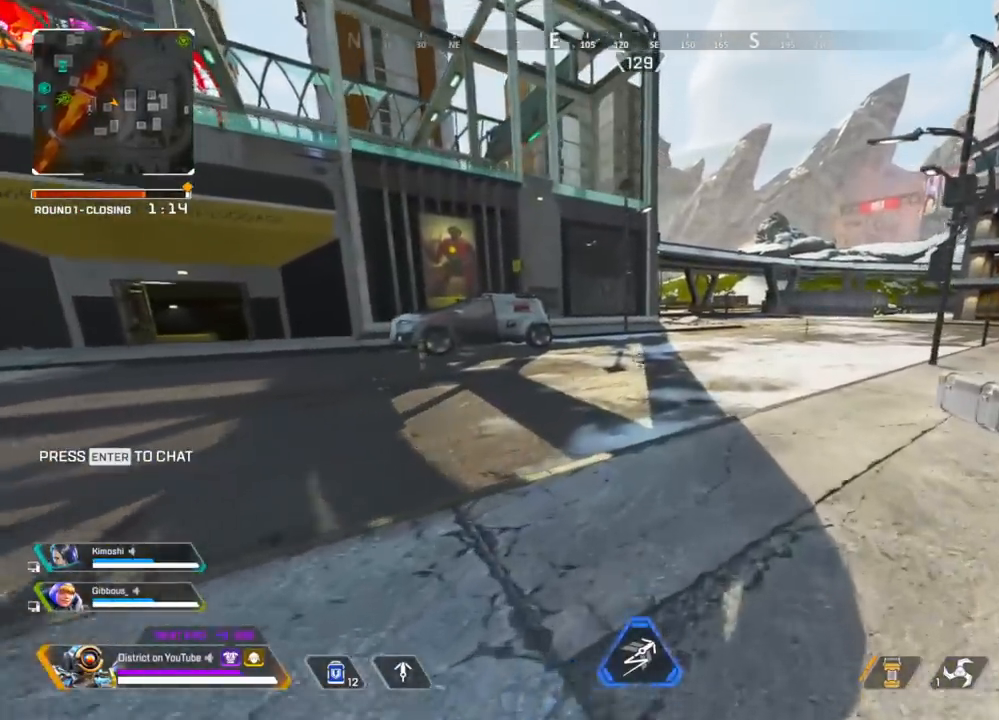
{"buttons": [], "left_stick": "up", "right_stick": "center", "events": []}
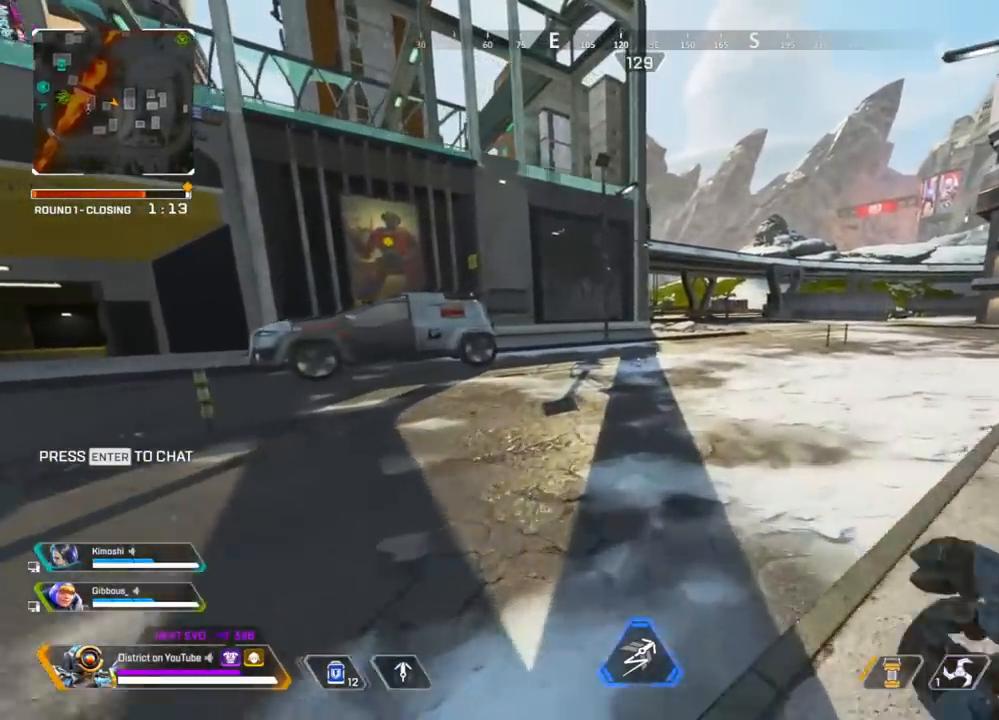
{"buttons": [], "left_stick": "up", "right_stick": "center", "events": []}
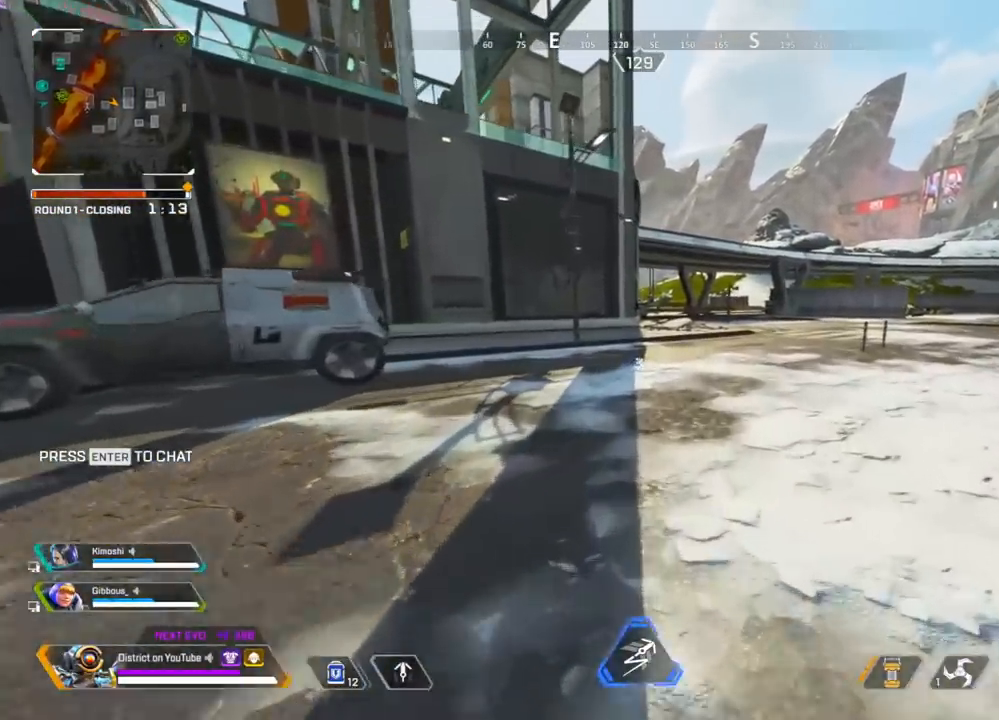
{"buttons": [], "left_stick": "up", "right_stick": "center", "events": []}
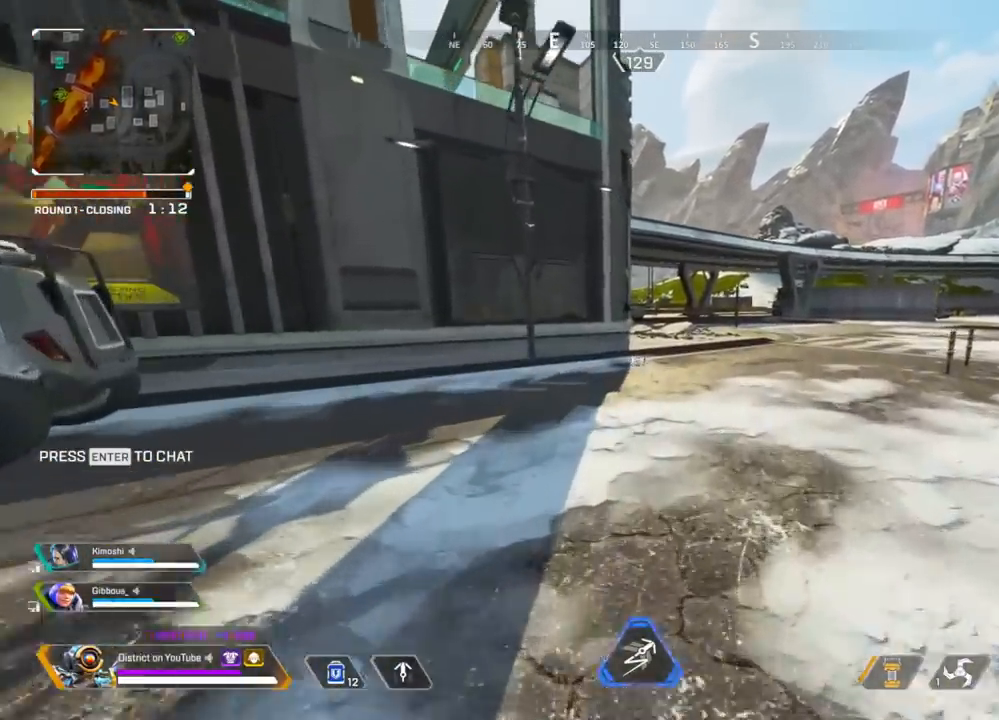
{"buttons": ["Y"], "left_stick": "up", "right_stick": "center", "events": [[317, "Y", "down"]]}
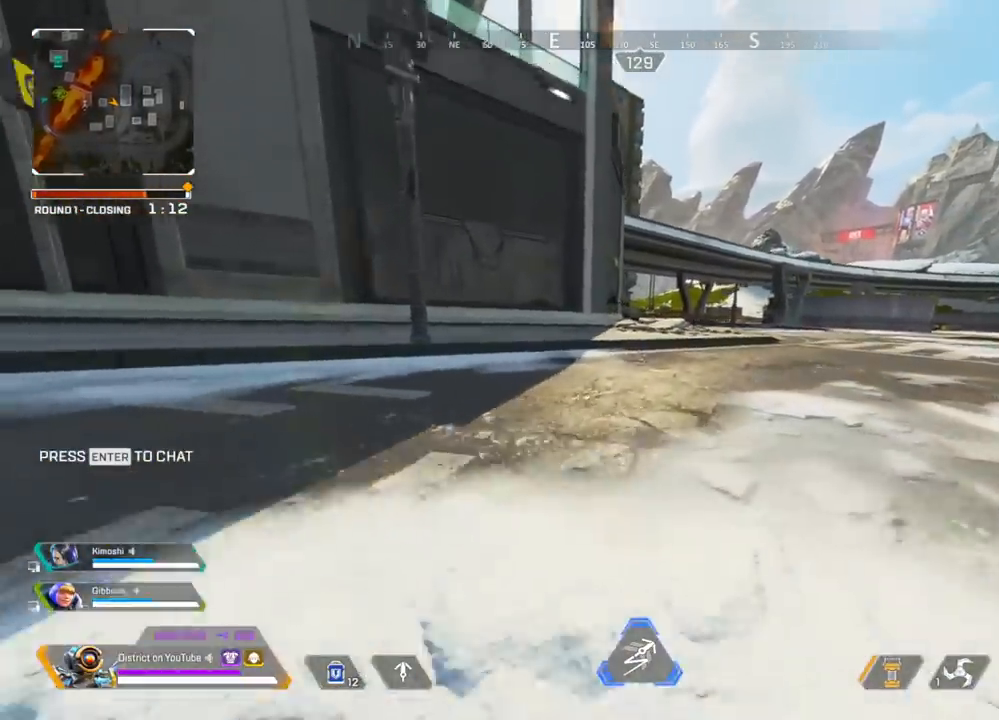
{"buttons": [], "left_stick": "right", "right_stick": "center", "events": [[117, "A", "down"], [167, "left_stick", "left"], [267, "A", "up"], [333, "Y", "up"], [367, "left_stick", "up"], [467, "left_stick", "right"]]}
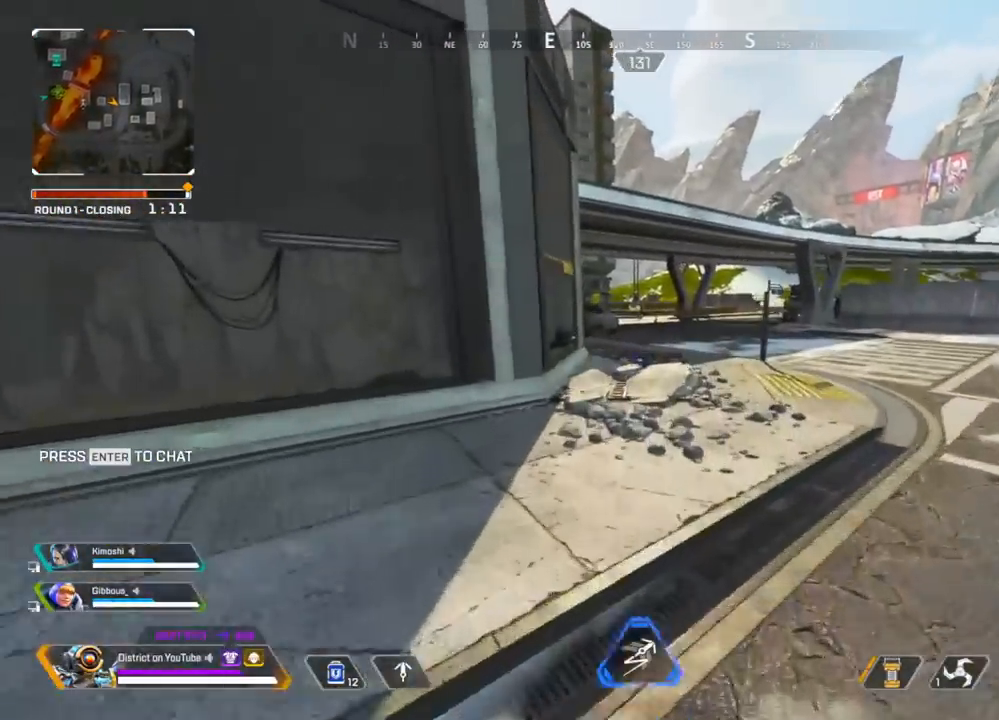
{"buttons": [], "left_stick": "up", "right_stick": "center", "events": [[167, "left_stick", "up"], [167, "right_stick", "right"], [300, "right_stick", "center"]]}
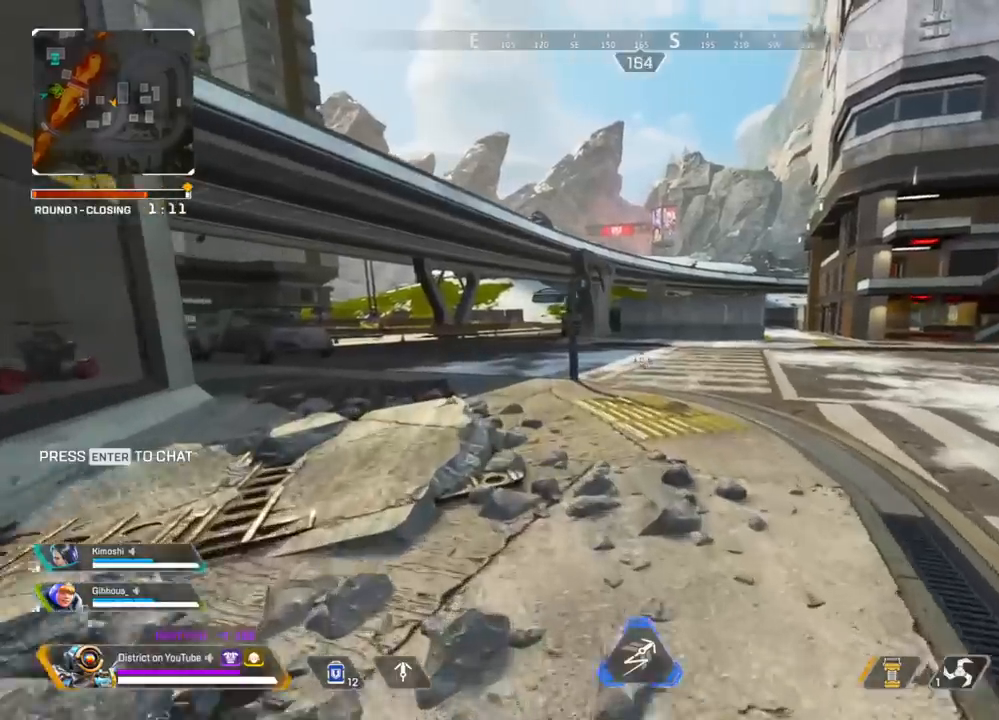
{"buttons": [], "left_stick": "up", "right_stick": "center", "events": [[133, "right_stick", "left"], [333, "right_stick", "center"]]}
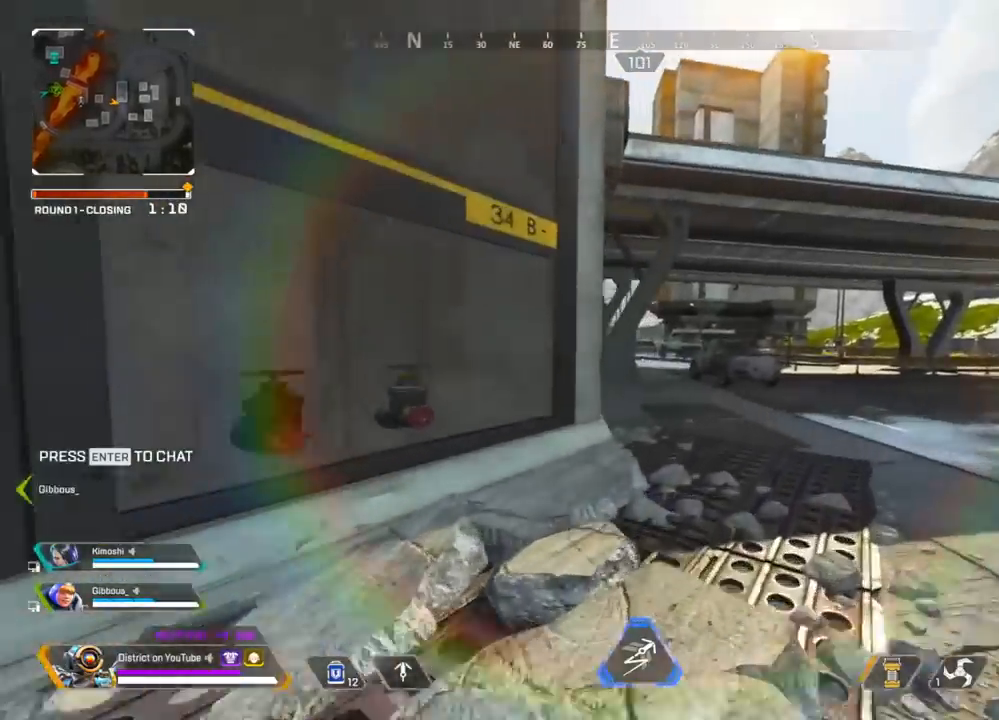
{"buttons": [], "left_stick": "up", "right_stick": "center", "events": []}
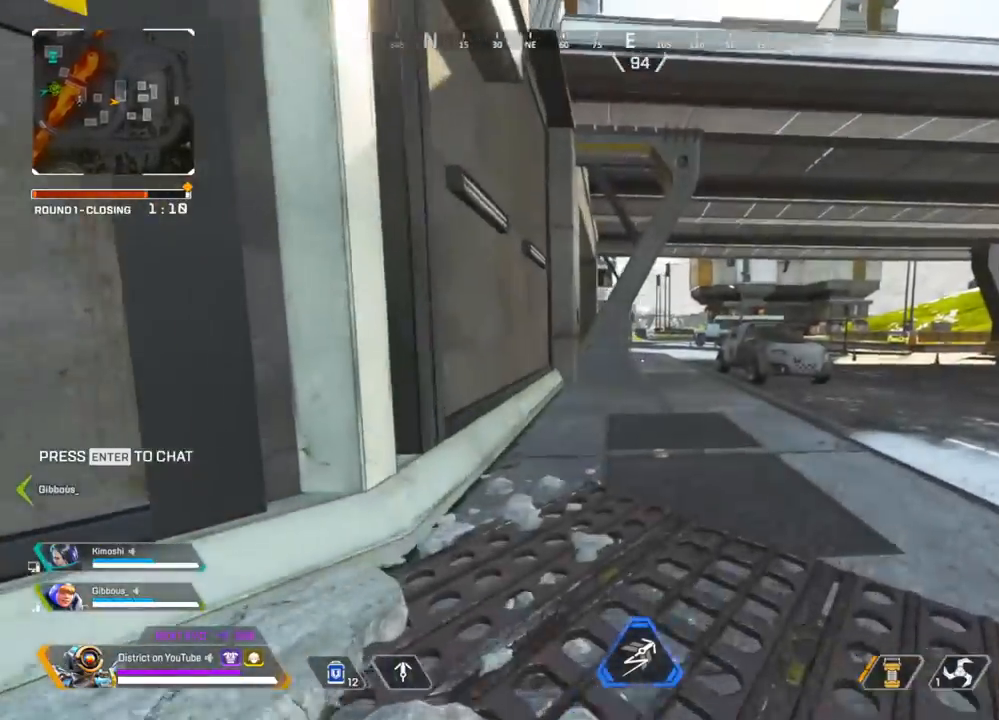
{"buttons": [], "left_stick": "up", "right_stick": "center", "events": []}
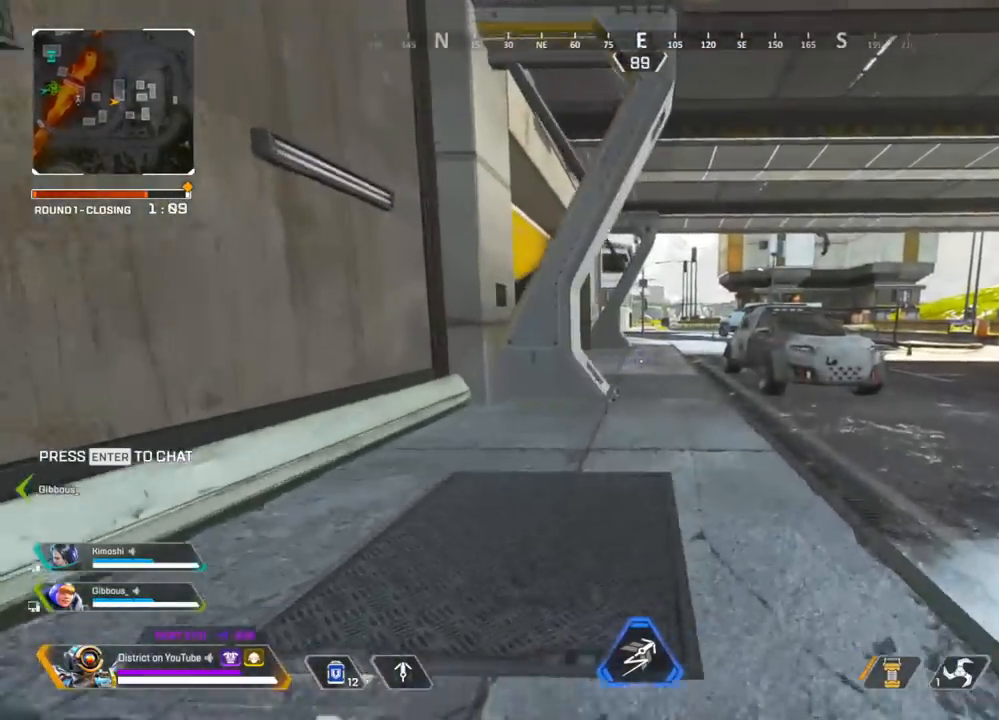
{"buttons": [], "left_stick": "up", "right_stick": "center", "events": []}
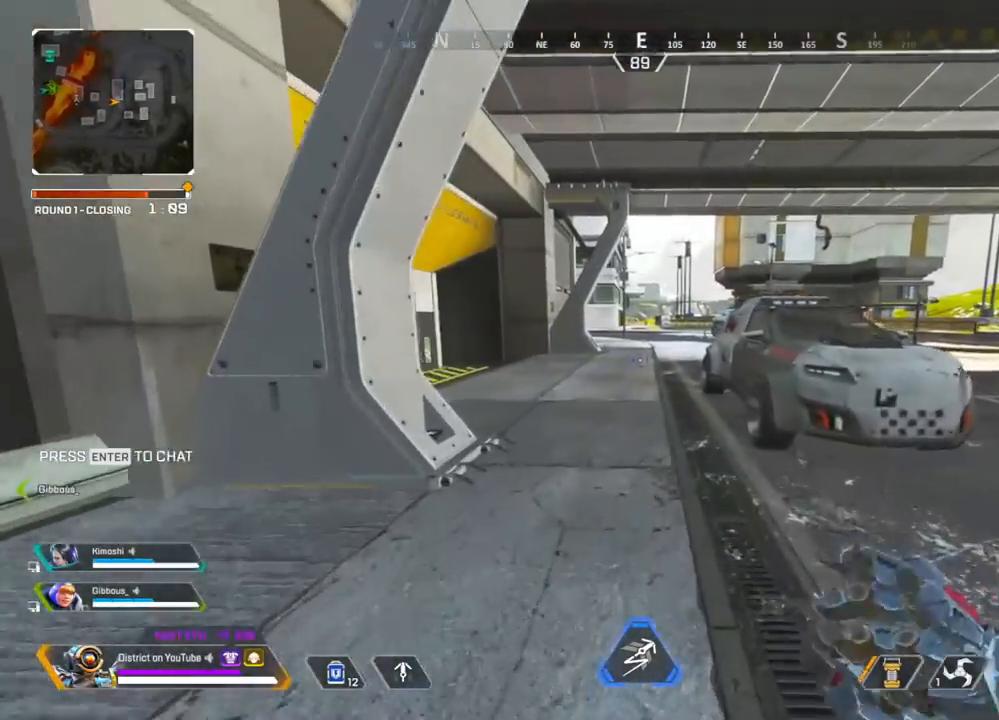
{"buttons": ["Y"], "left_stick": "up", "right_stick": "center", "events": [[450, "Y", "down"]]}
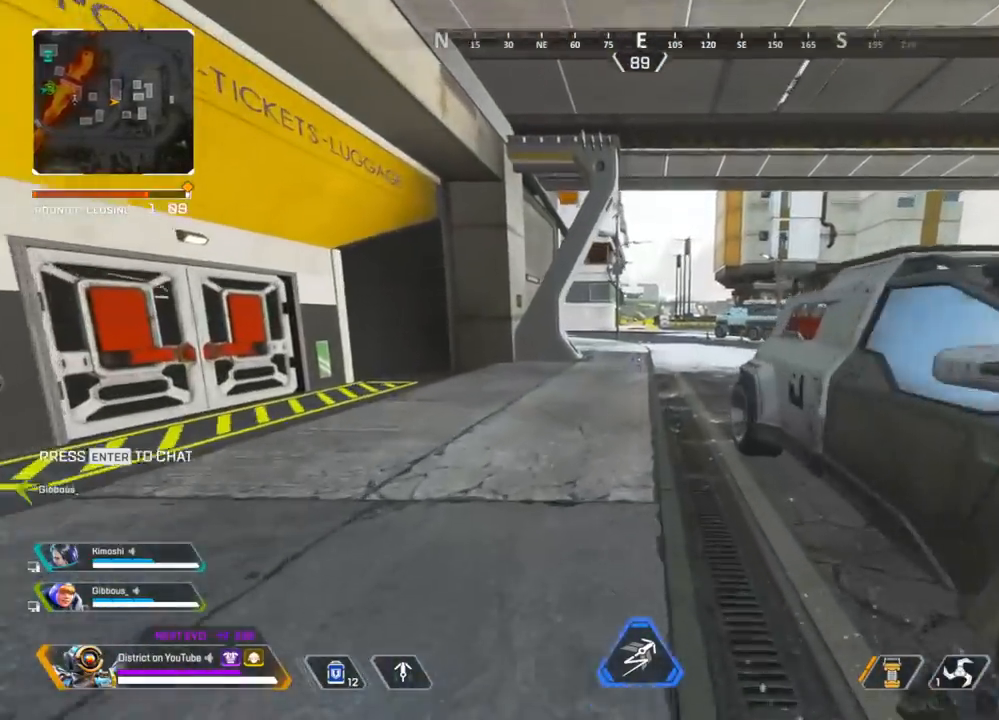
{"buttons": ["Y"], "left_stick": "up-right", "right_stick": "center", "events": [[283, "A", "down"], [300, "left_stick", "left"], [417, "A", "up"], [467, "left_stick", "up-right"]]}
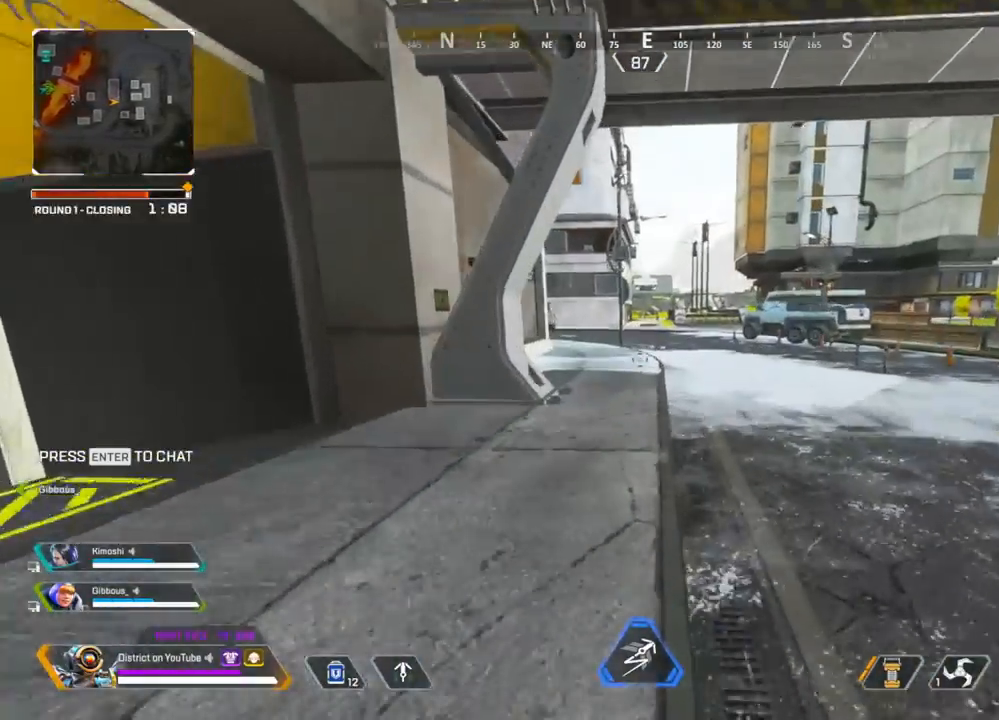
{"buttons": [], "left_stick": "up", "right_stick": "center", "events": [[17, "left_stick", "center"], [33, "DPAD_LEFT", "down"], [33, "Y", "up"], [133, "DPAD_LEFT", "up"], [233, "left_stick", "up"]]}
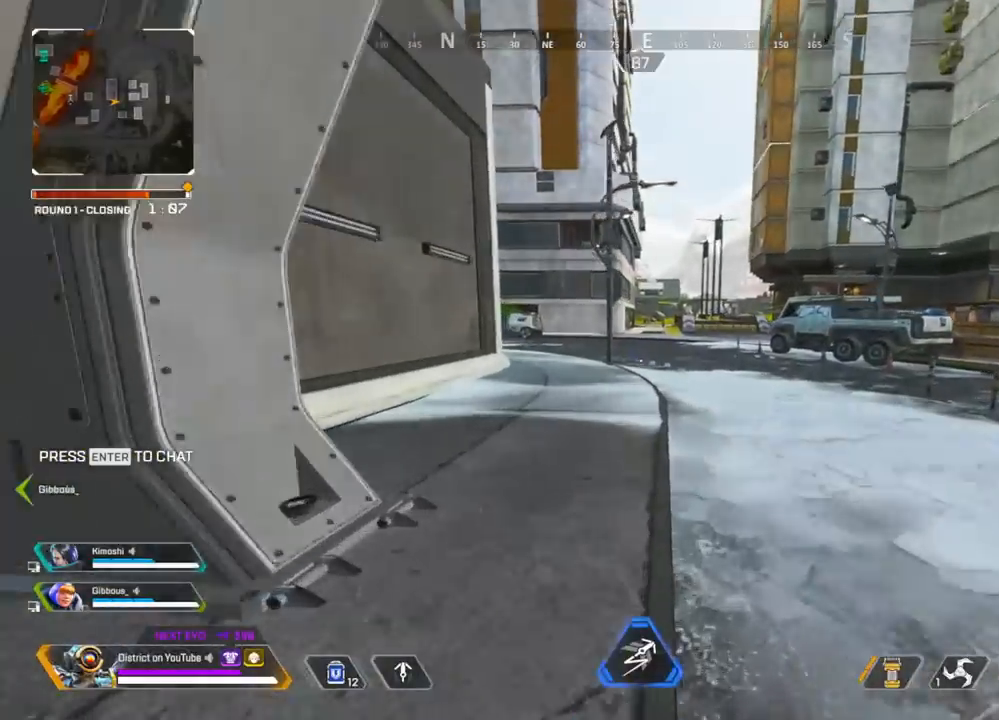
{"buttons": [], "left_stick": "up", "right_stick": "center", "events": []}
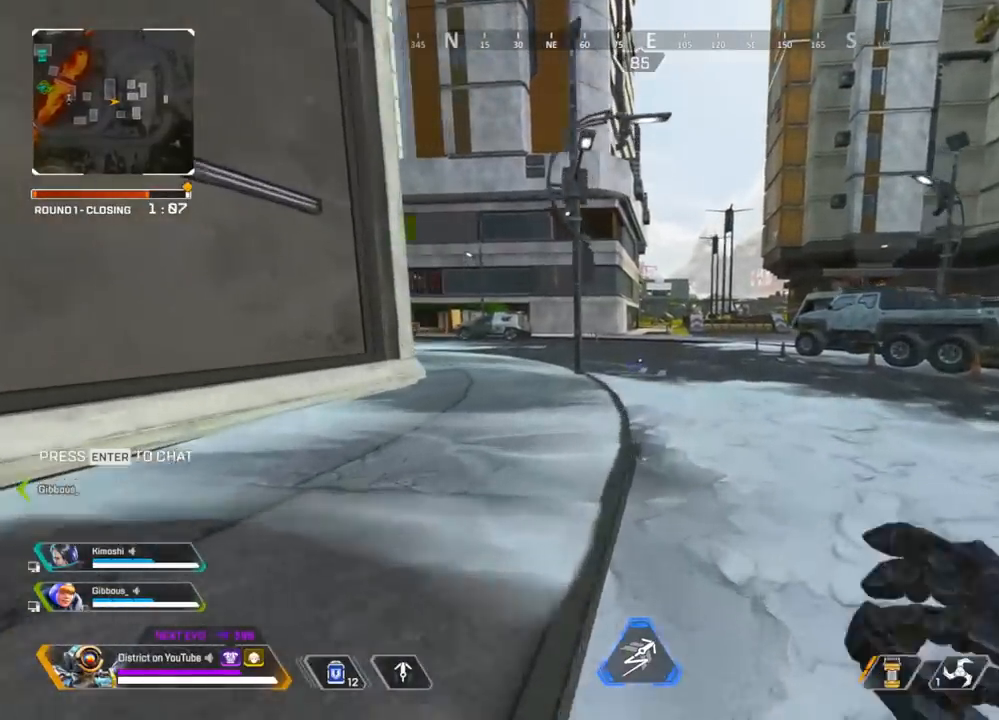
{"buttons": ["R3"], "left_stick": "up", "right_stick": "center", "events": [[400, "R3", "down"]]}
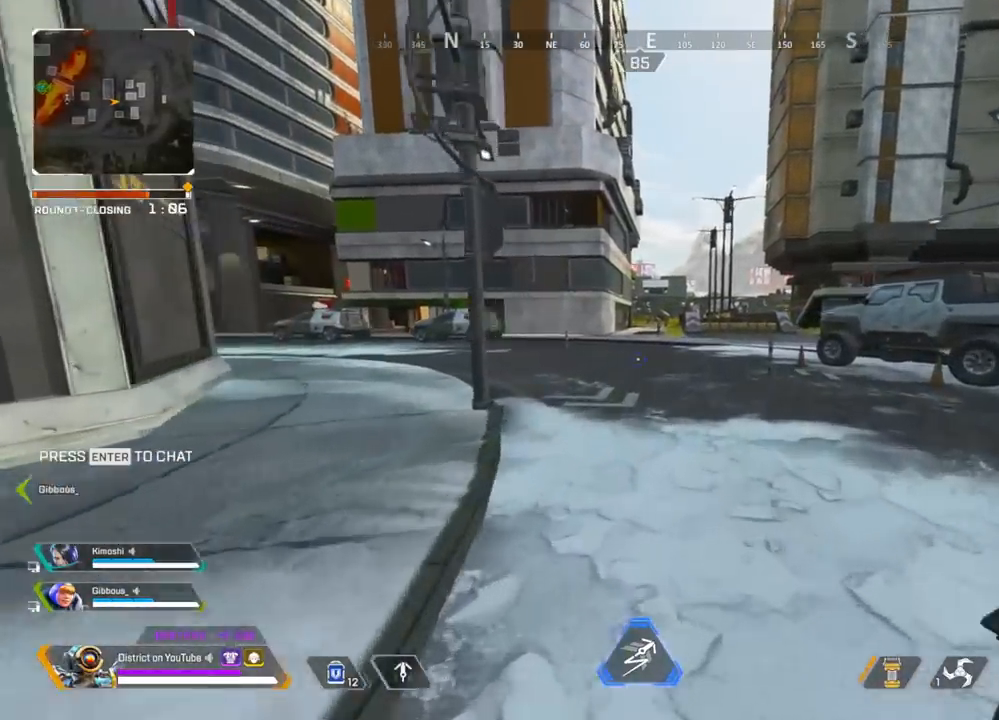
{"buttons": ["X"], "left_stick": "up", "right_stick": "center", "events": [[17, "R3", "up"], [283, "X", "down"]]}
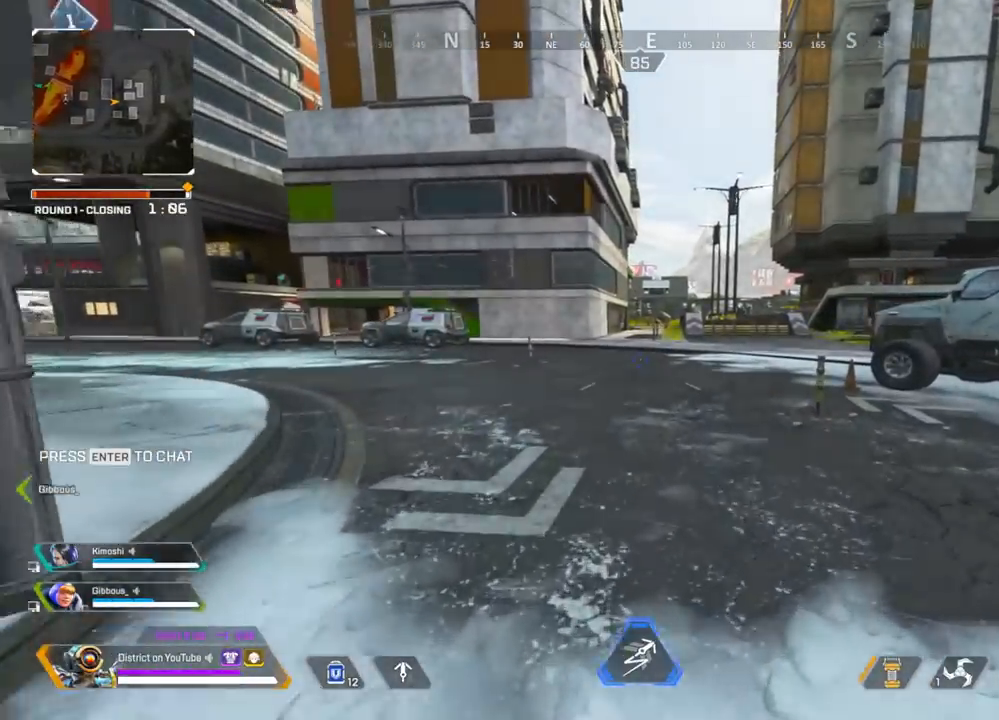
{"buttons": ["Y"], "left_stick": "up", "right_stick": "center", "events": [[400, "X", "up"], [433, "Y", "down"]]}
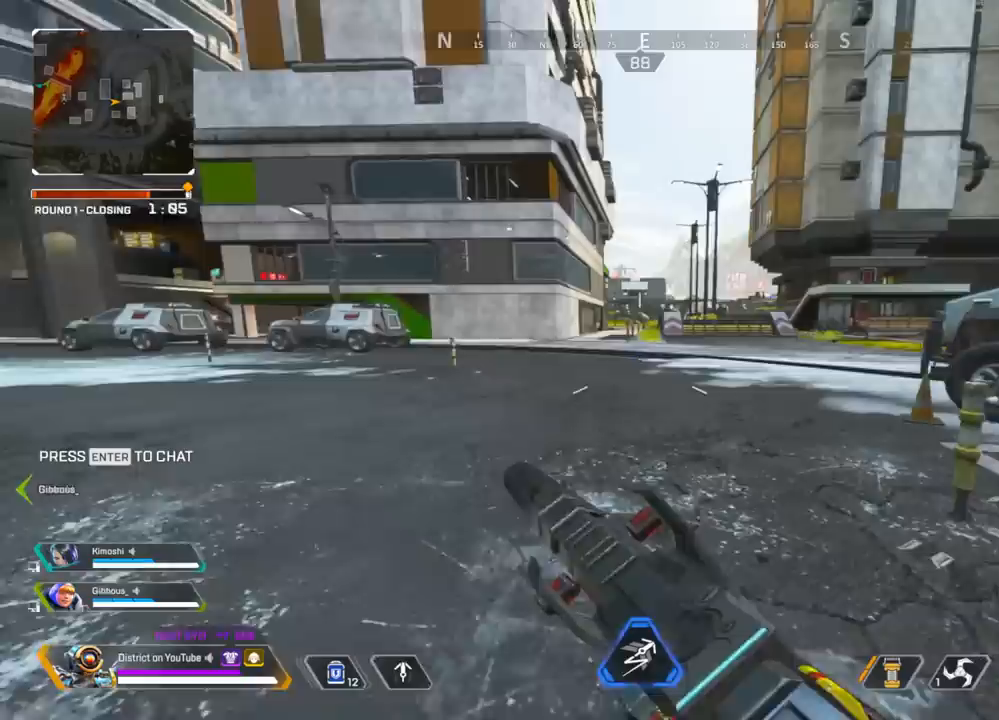
{"buttons": ["R3"], "left_stick": "up", "right_stick": "center", "events": [[183, "A", "down"], [183, "left_stick", "left"], [317, "A", "up"], [317, "R3", "down"], [317, "Y", "up"], [483, "left_stick", "up"]]}
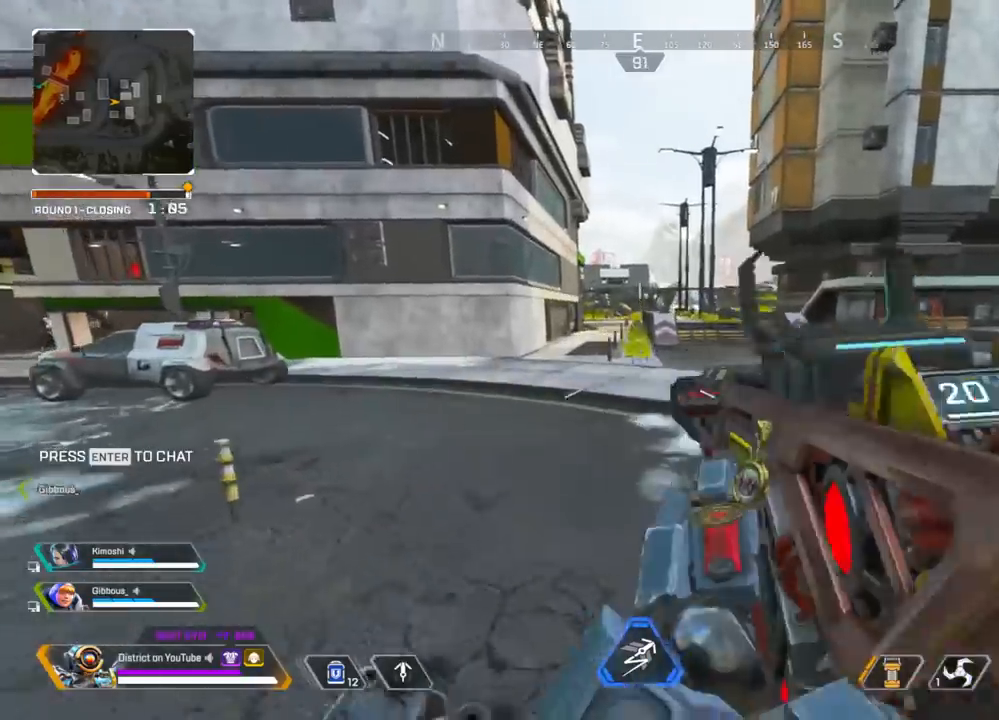
{"buttons": [], "left_stick": "up", "right_stick": "center", "events": [[67, "left_stick", "right"], [150, "R3", "up"], [250, "left_stick", "up"]]}
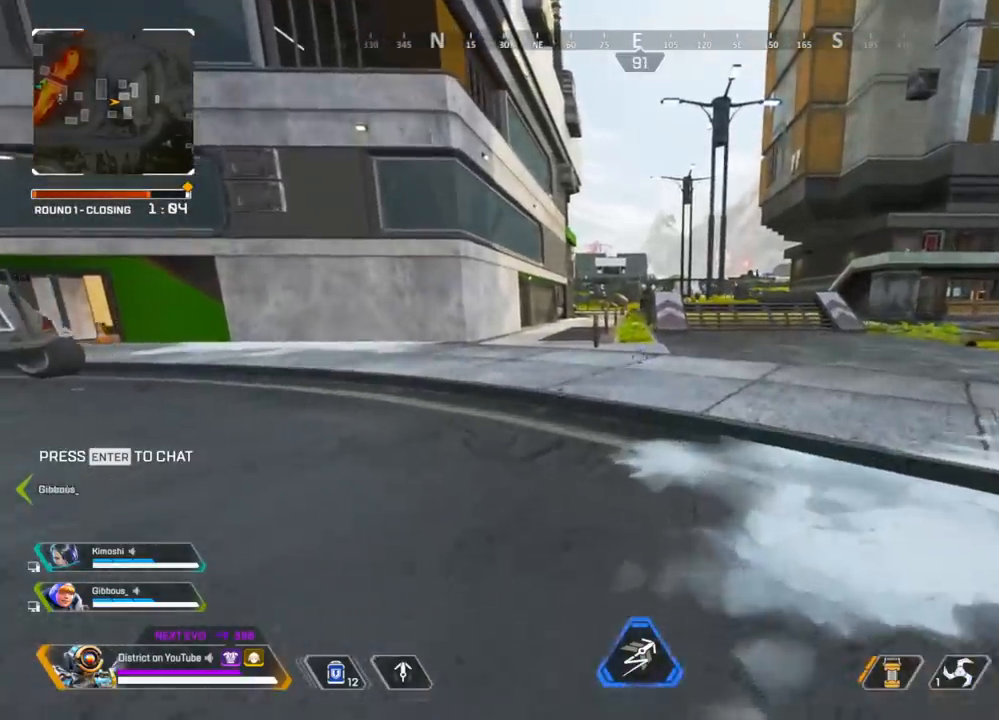
{"buttons": [], "left_stick": "up", "right_stick": "center", "events": []}
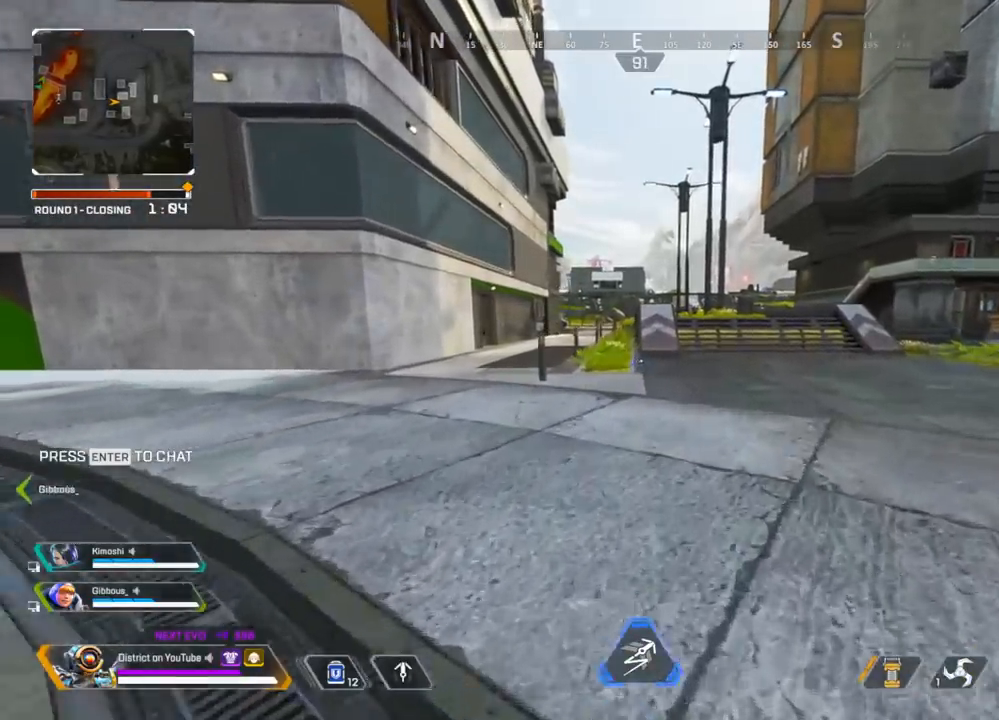
{"buttons": [], "left_stick": "up", "right_stick": "center", "events": []}
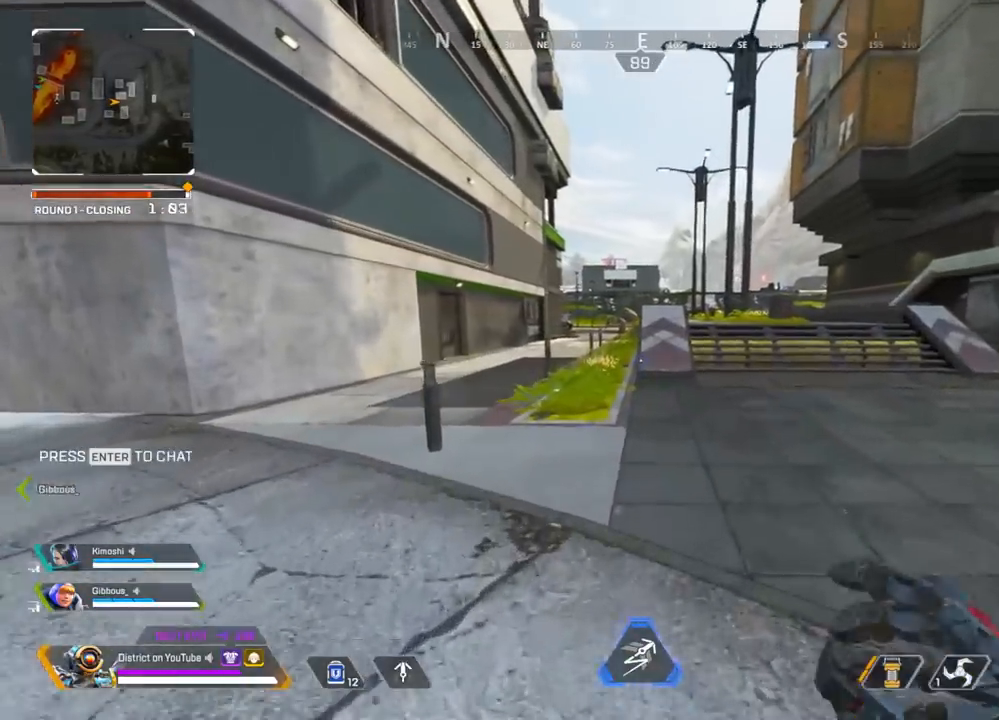
{"buttons": [], "left_stick": "up", "right_stick": "center", "events": []}
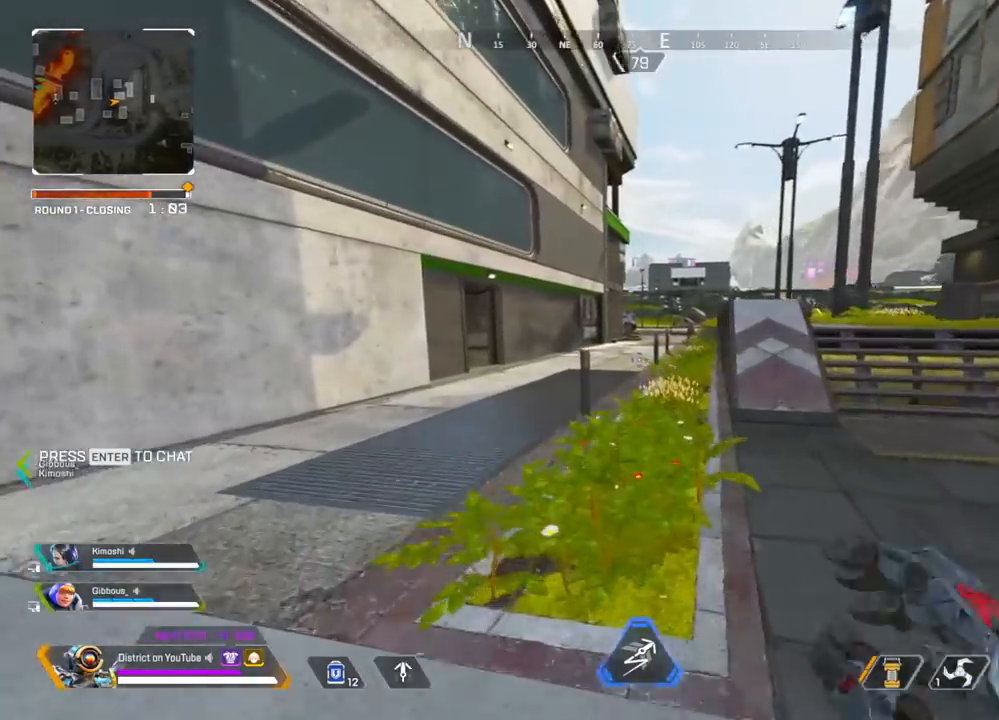
{"buttons": [], "left_stick": "up", "right_stick": "center", "events": []}
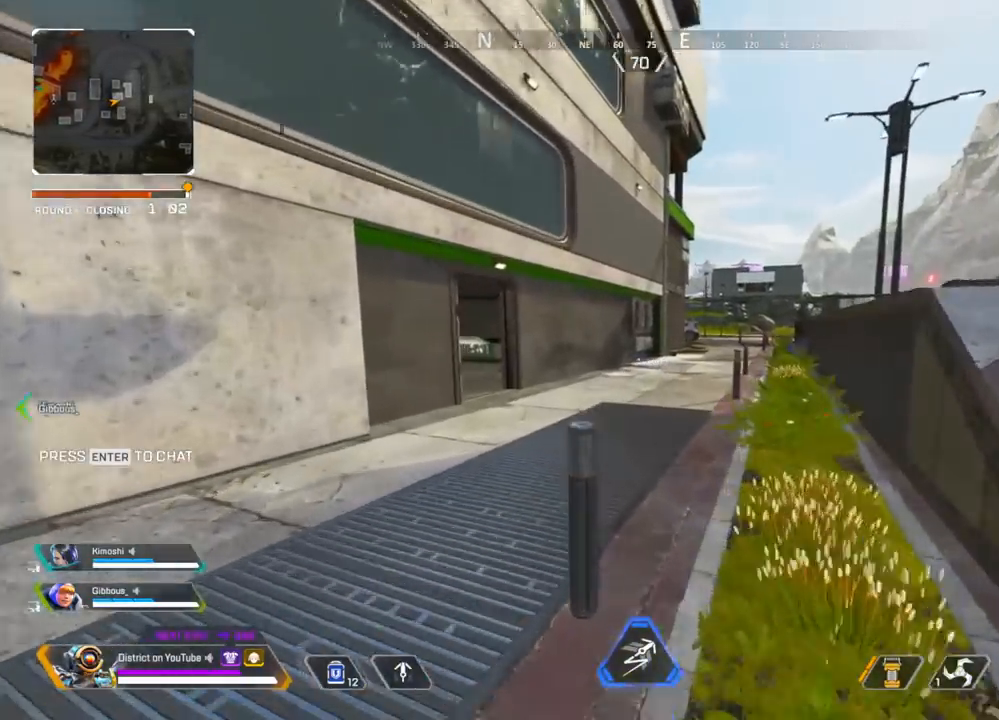
{"buttons": ["Y"], "left_stick": "up", "right_stick": "center", "events": [[433, "Y", "down"]]}
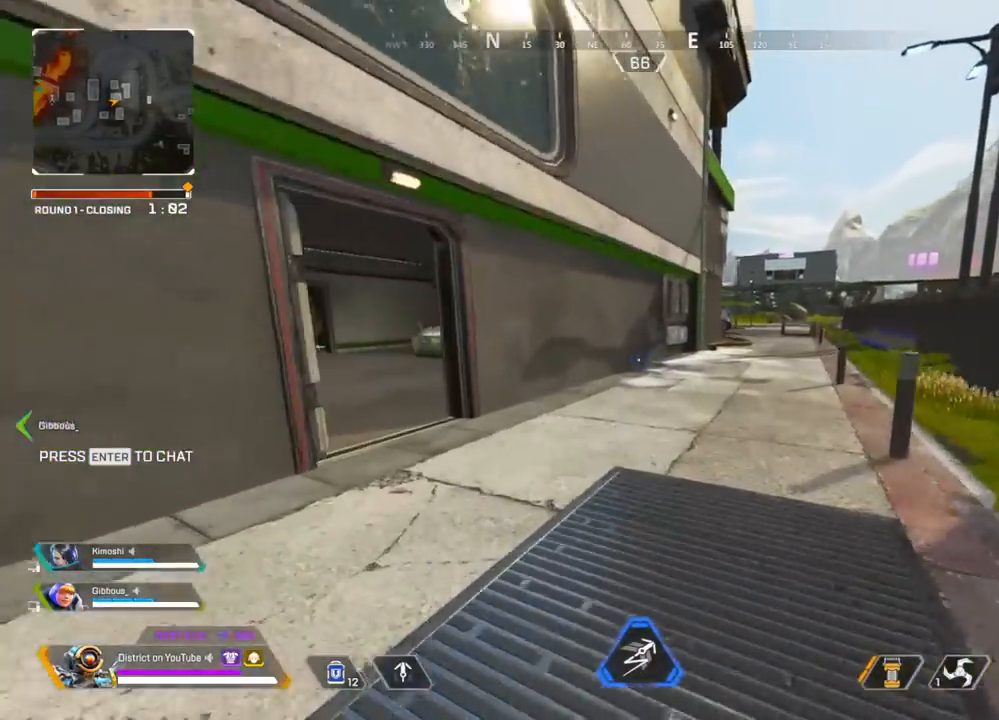
{"buttons": [], "left_stick": "right", "right_stick": "left", "events": [[183, "left_stick", "left"], [217, "A", "down"], [350, "A", "up"], [350, "Y", "up"], [400, "left_stick", "up"], [400, "right_stick", "left"], [500, "left_stick", "right"]]}
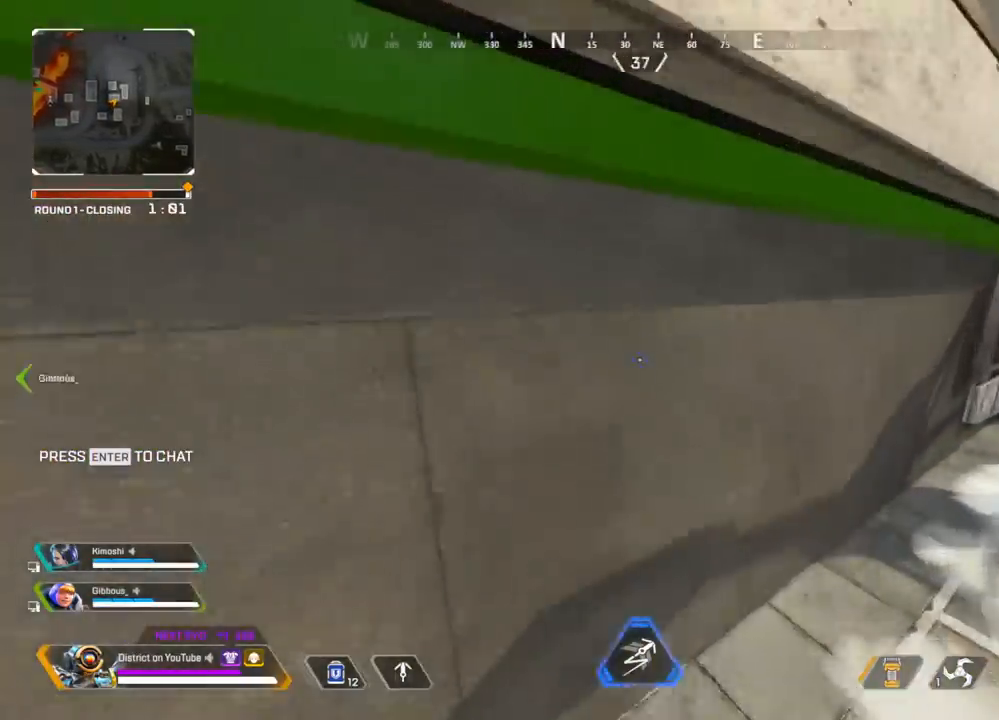
{"buttons": ["Y"], "left_stick": "left", "right_stick": "center", "events": [[167, "A", "down"], [183, "right_stick", "right"], [283, "Y", "down"], [283, "left_stick", "up"], [333, "A", "up"], [400, "left_stick", "left"], [400, "right_stick", "center"]]}